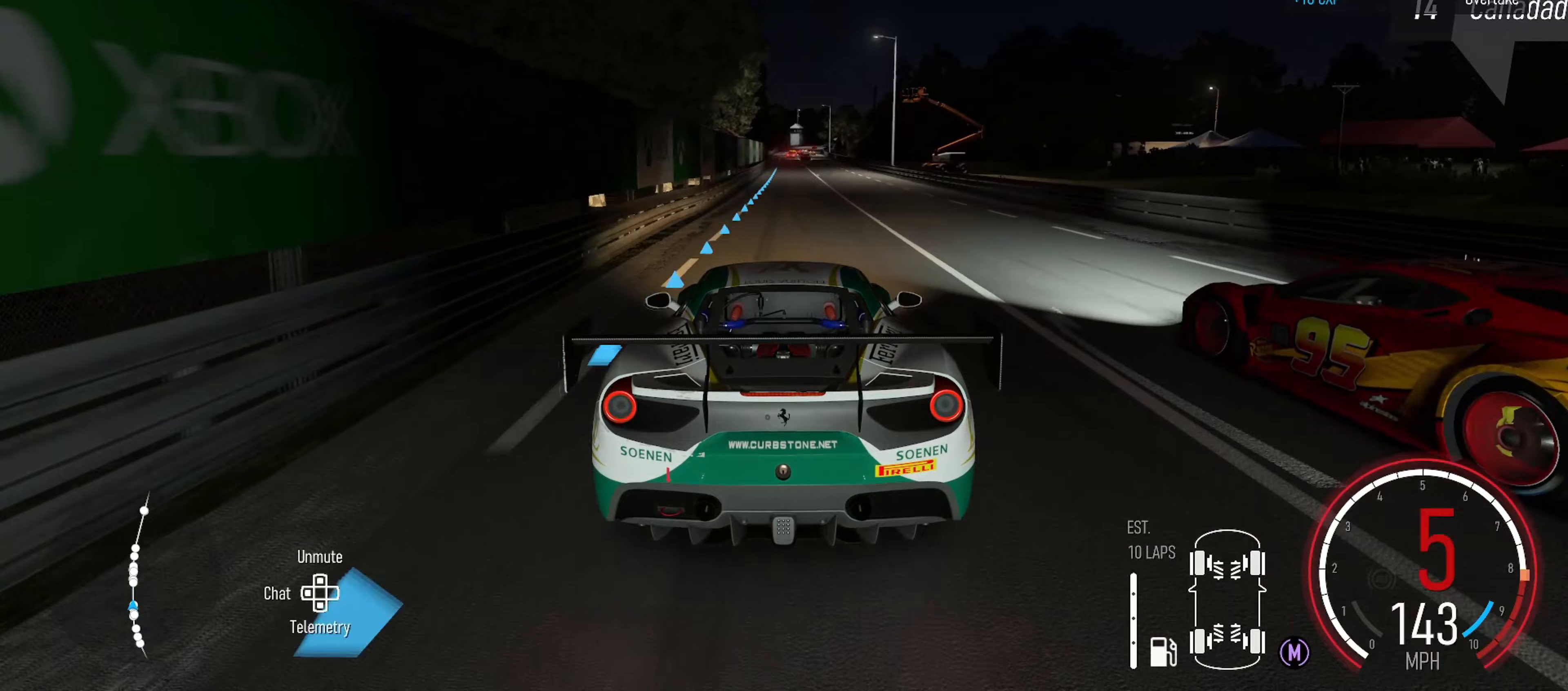
Gameplay with a controller (Xbox layout); each line is a JSON object with the inputs held at the frame after it (dt_ms = milliseconds from this image to that frame). "events" lists button and stick changes between this image and that frame as [ms after this image, input, new state], when the widget could be followed in between.
{"dt_ms": 367, "buttons": ["R2"], "left_stick": "center", "right_stick": "center", "events": []}
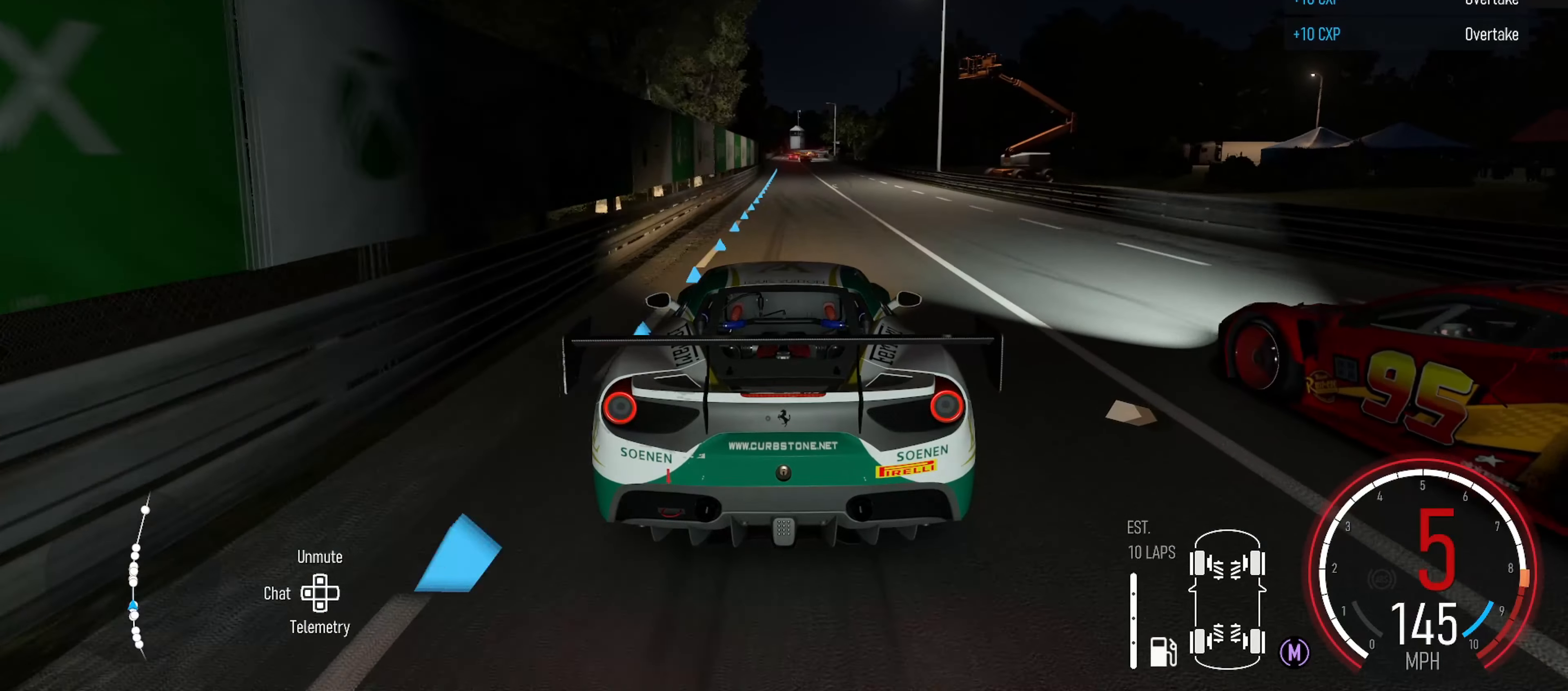
{"dt_ms": 500, "buttons": ["R2"], "left_stick": "center", "right_stick": "center", "events": [[33, "left_stick", "right"], [116, "left_stick", "center"]]}
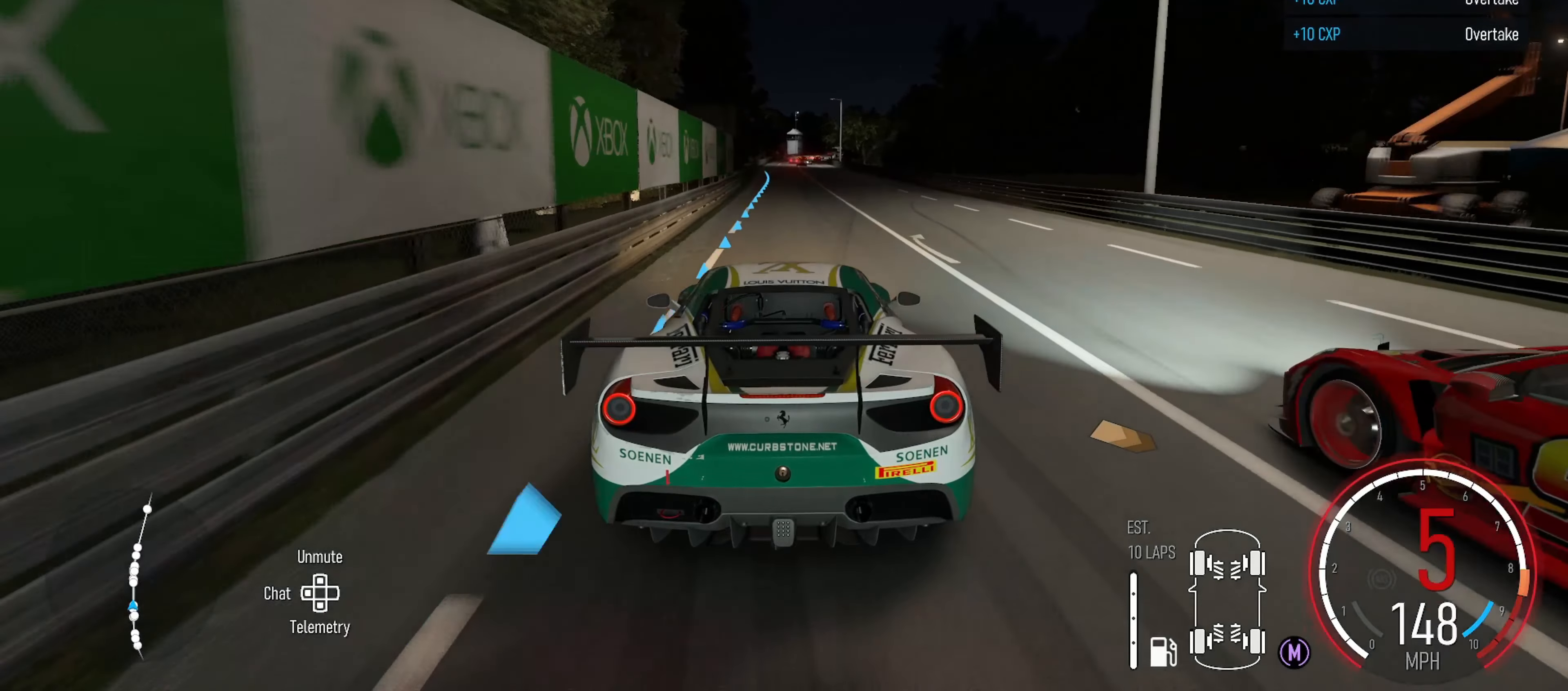
{"dt_ms": 500, "buttons": ["X", "R2"], "left_stick": "center", "right_stick": "center", "events": [[433, "X", "down"]]}
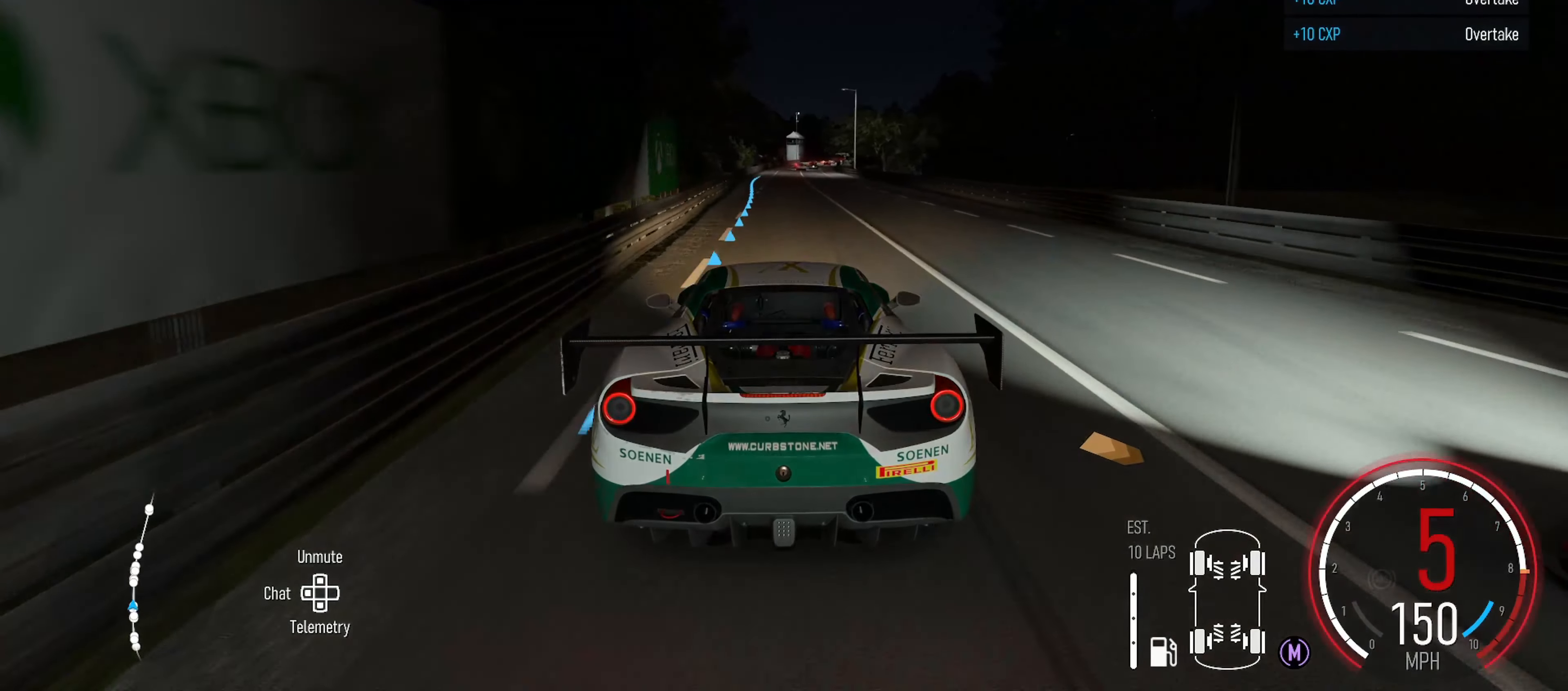
{"dt_ms": 500, "buttons": ["R2"], "left_stick": "right", "right_stick": "center", "events": [[116, "X", "up"], [466, "left_stick", "right"]]}
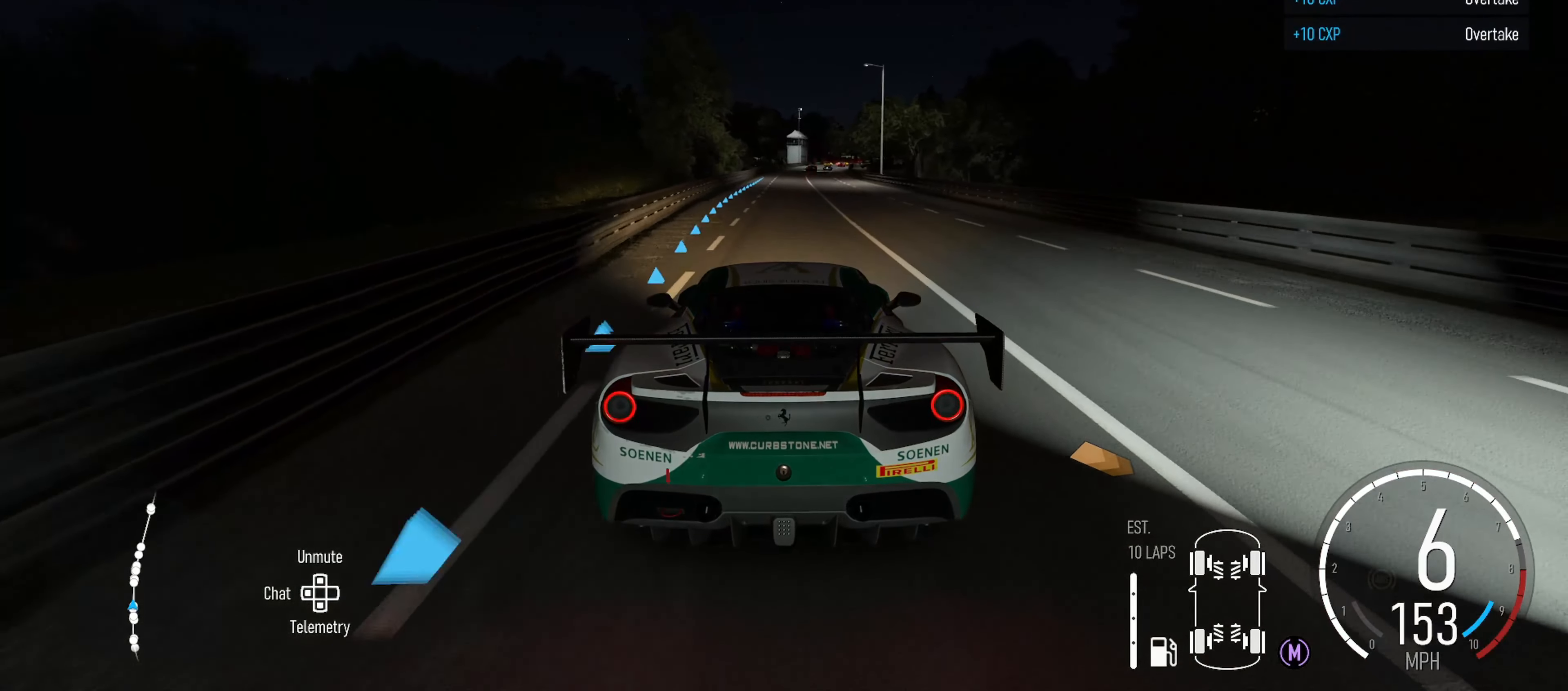
{"dt_ms": 500, "buttons": ["R2"], "left_stick": "right", "right_stick": "center", "events": [[116, "left_stick", "center"], [366, "left_stick", "right"]]}
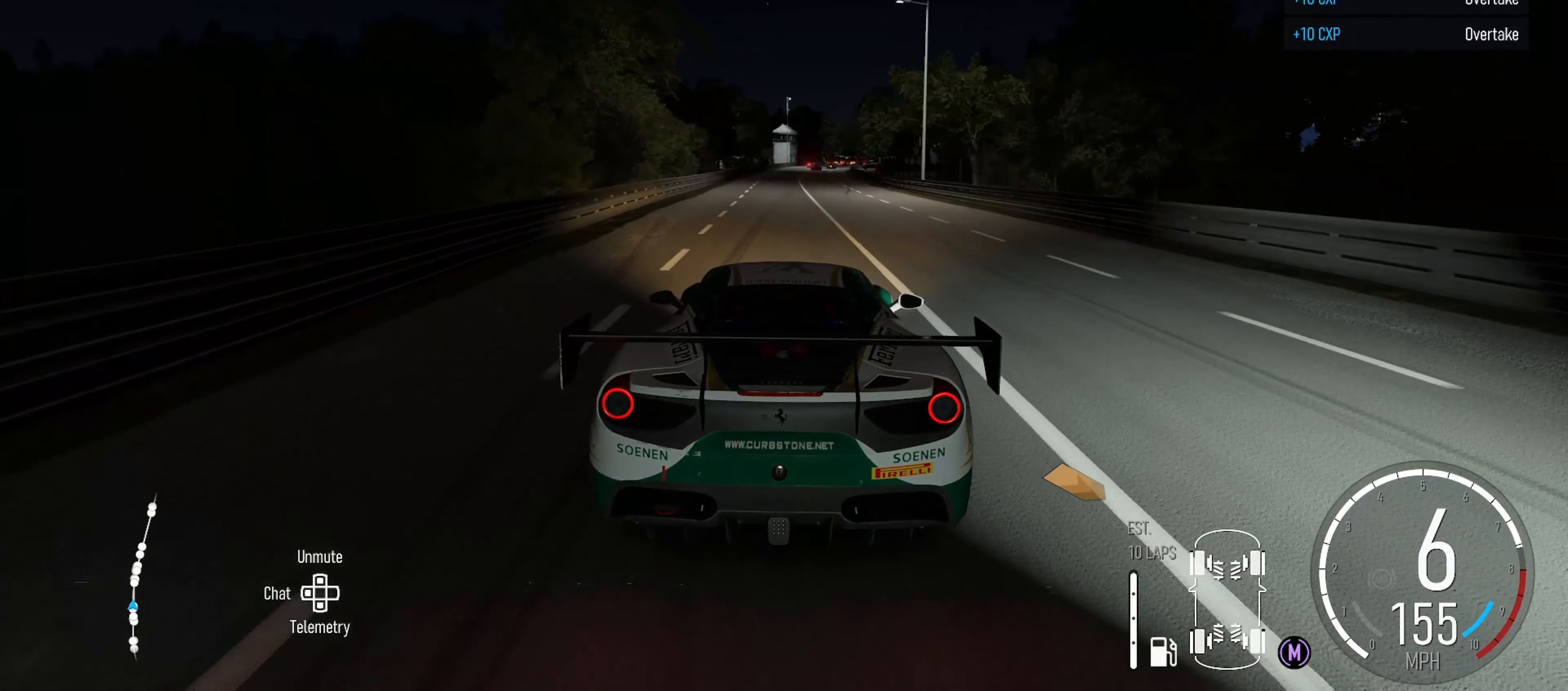
{"dt_ms": 500, "buttons": ["R2"], "left_stick": "center", "right_stick": "center", "events": [[33, "left_stick", "center"], [300, "left_stick", "right"], [500, "left_stick", "center"]]}
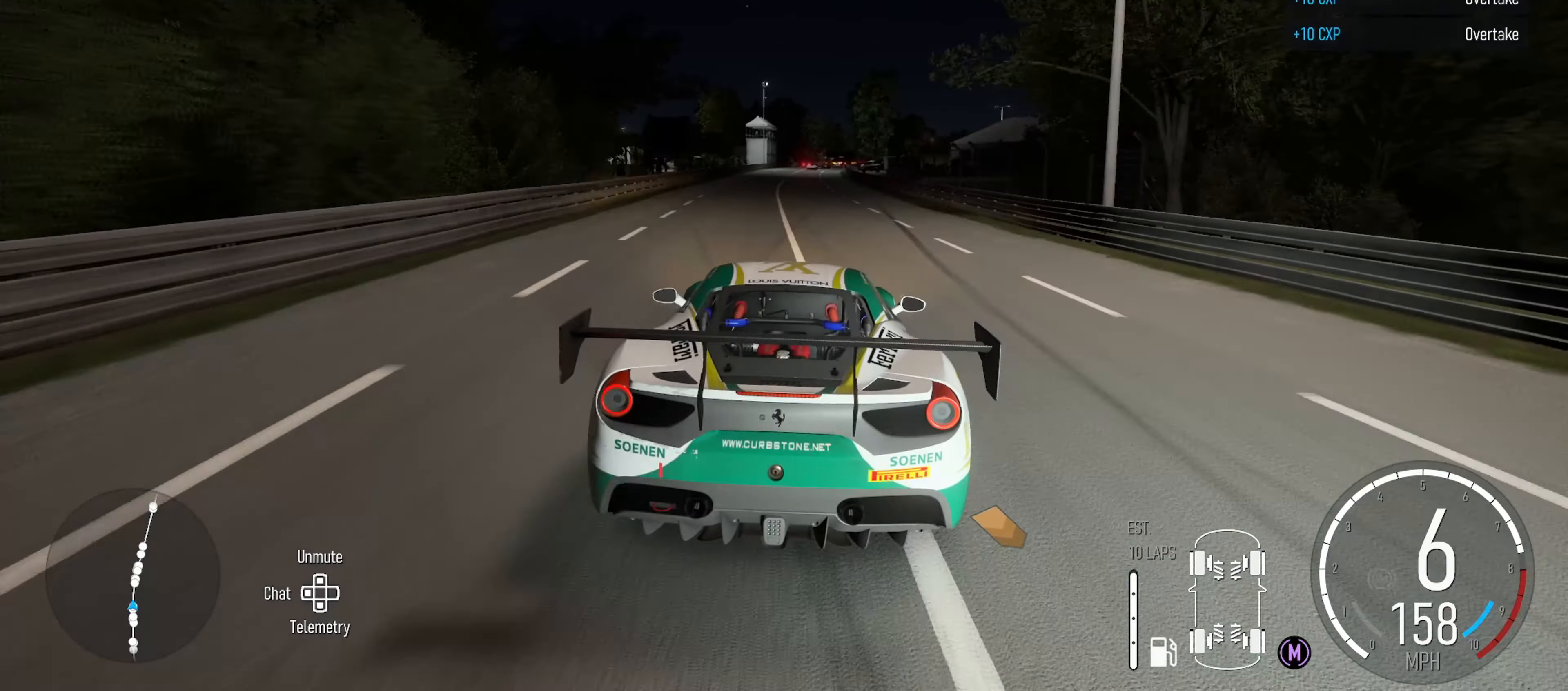
{"dt_ms": 500, "buttons": ["R2"], "left_stick": "right", "right_stick": "center", "events": [[433, "left_stick", "right"]]}
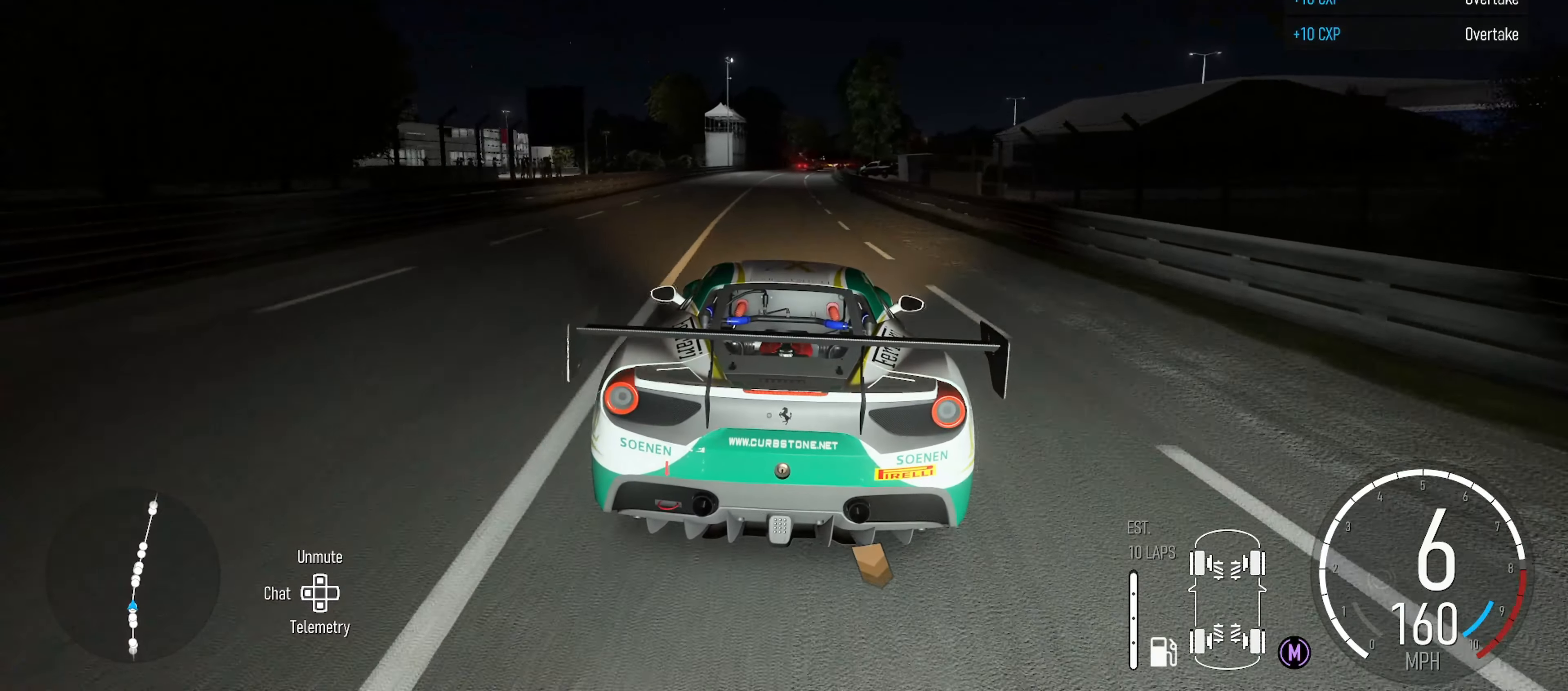
{"dt_ms": 500, "buttons": ["R2"], "left_stick": "left", "right_stick": "center", "events": [[150, "left_stick", "center"], [416, "left_stick", "left"]]}
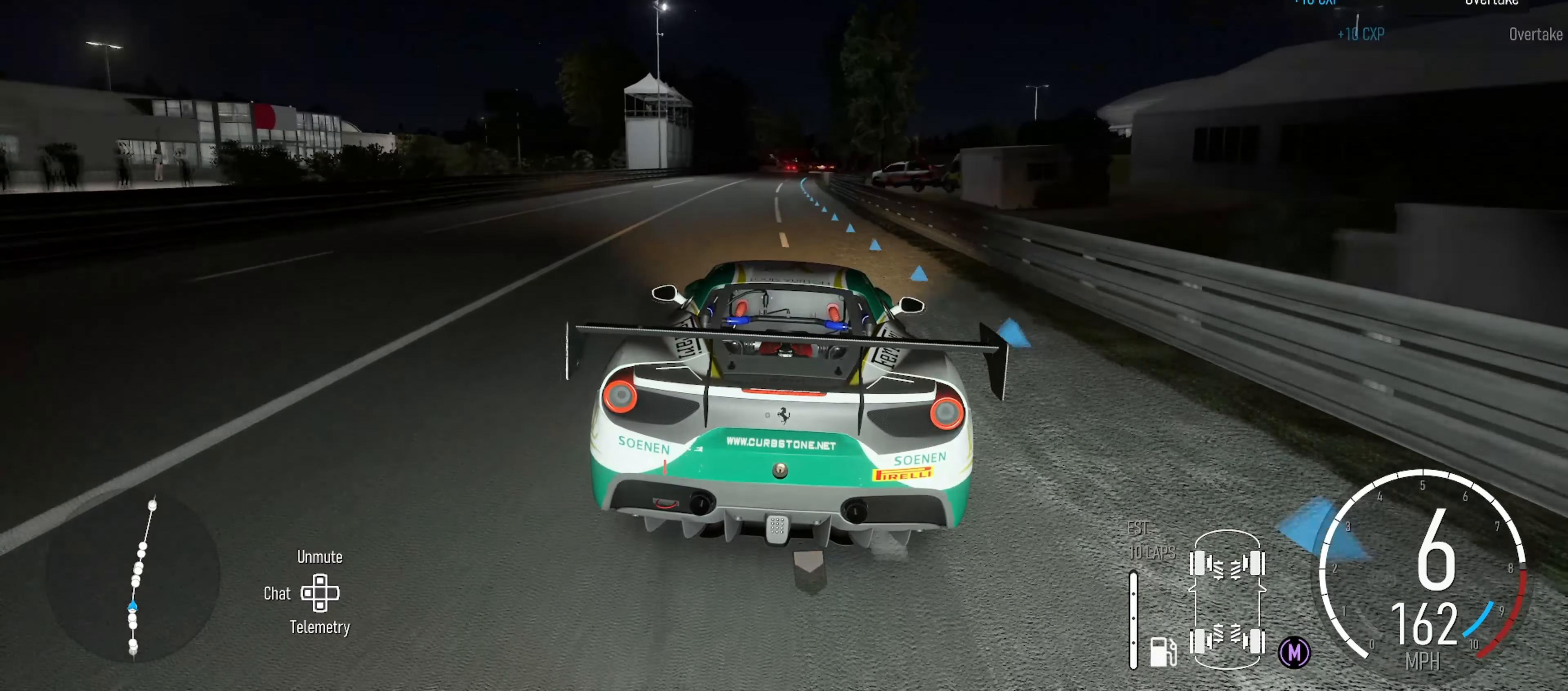
{"dt_ms": 500, "buttons": ["R2"], "left_stick": "center", "right_stick": "center", "events": [[66, "left_stick", "center"], [383, "left_stick", "right"], [500, "left_stick", "center"]]}
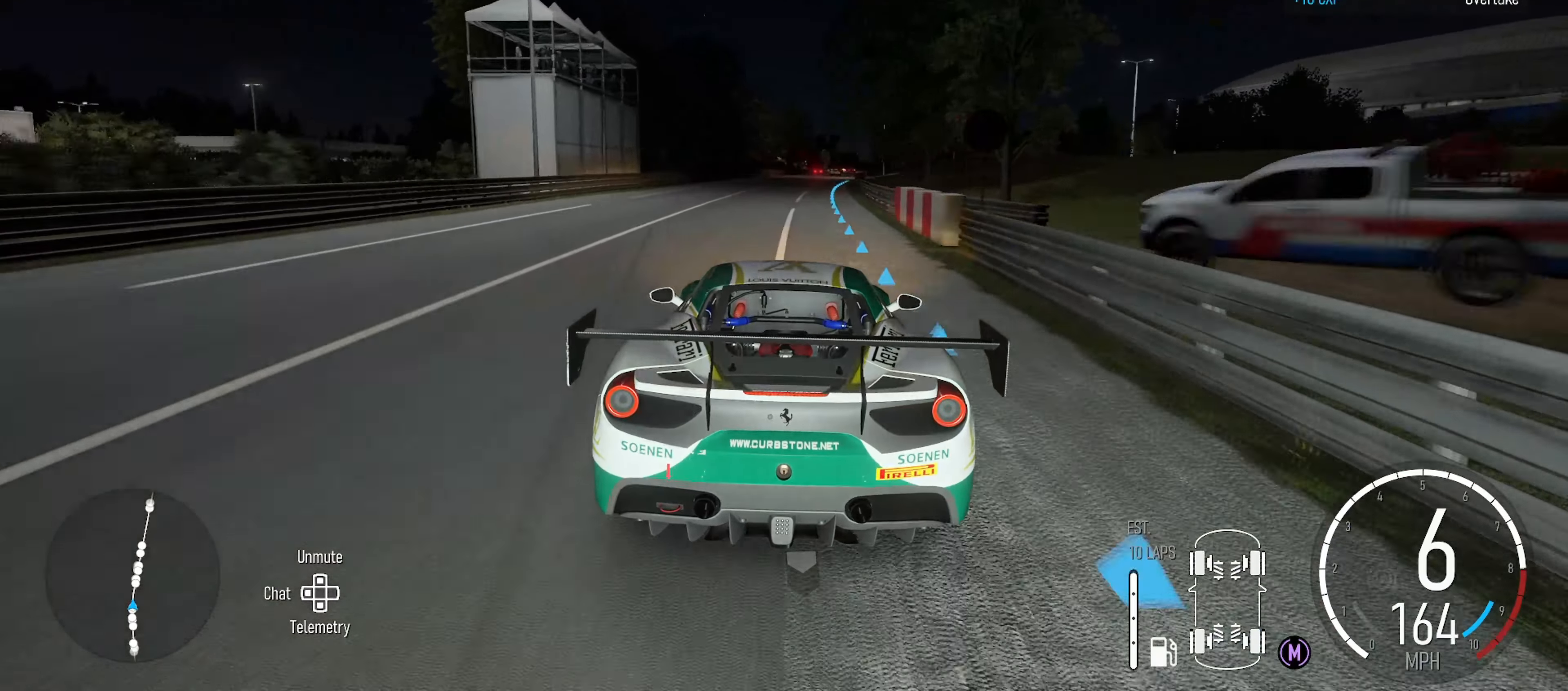
{"dt_ms": 500, "buttons": ["R2"], "left_stick": "right", "right_stick": "center", "events": [[333, "left_stick", "right"]]}